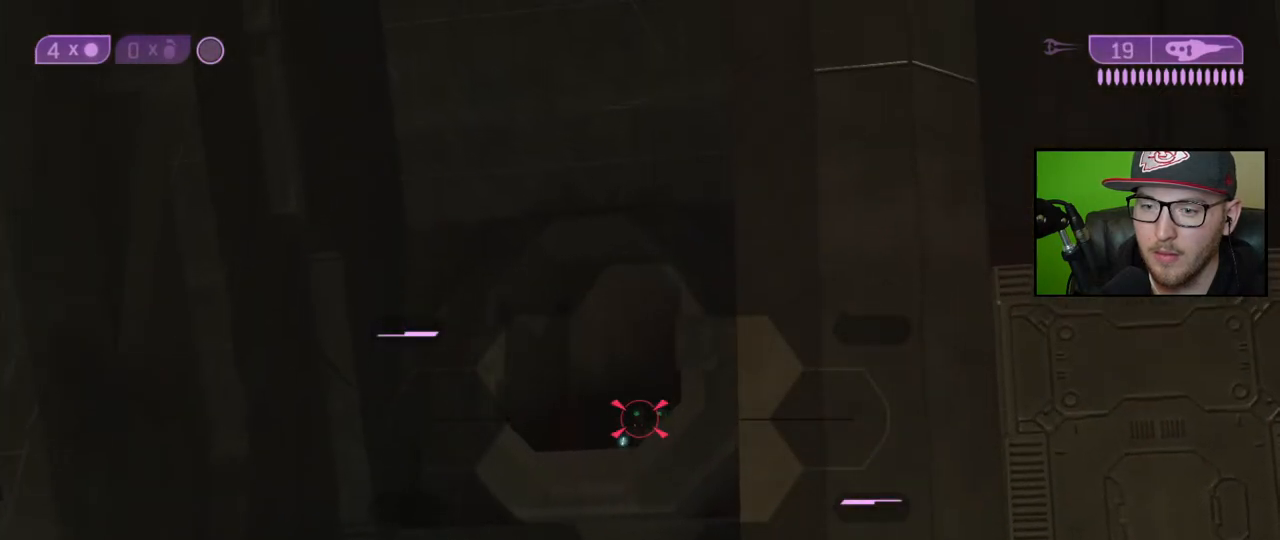
Gameplay with a controller (Xbox layout); each line is a JSON object with the inputs held at the frame after it. "events" lists button and stick changes between this image and that frame as [ms after this image, input, new state], when the widget could be followed in between.
{"buttons": [], "left_stick": "center", "right_stick": "center", "events": [[167, "right_stick", "center"]]}
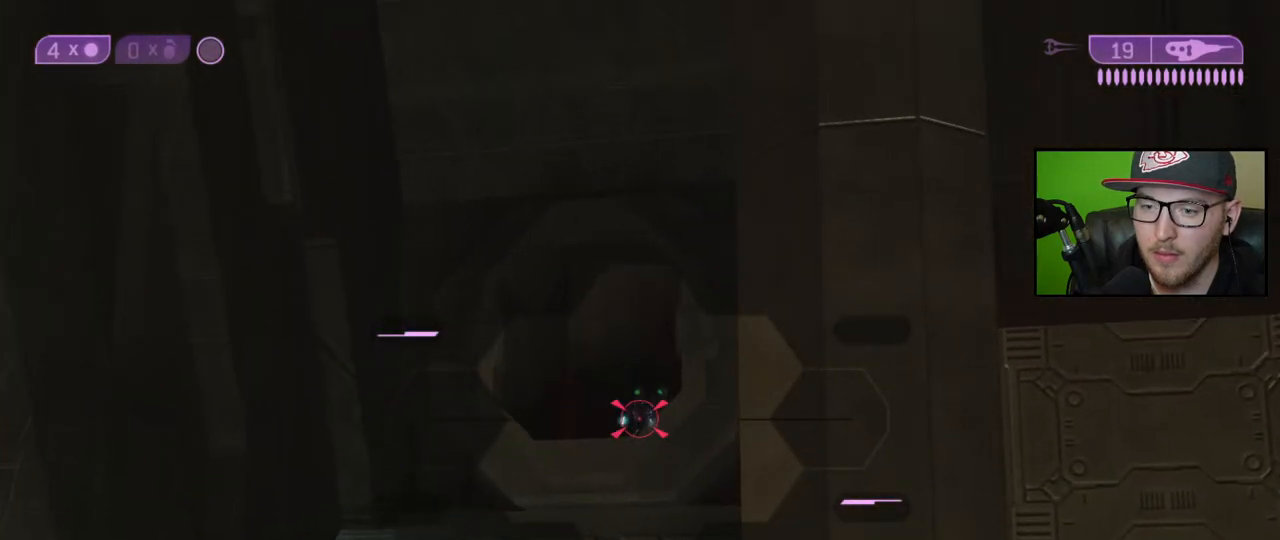
{"buttons": [], "left_stick": "center", "right_stick": "center", "events": [[33, "Y", "down"], [67, "R2", "down"], [117, "X", "down"], [133, "Y", "up"], [167, "X", "up"], [200, "R2", "up"]]}
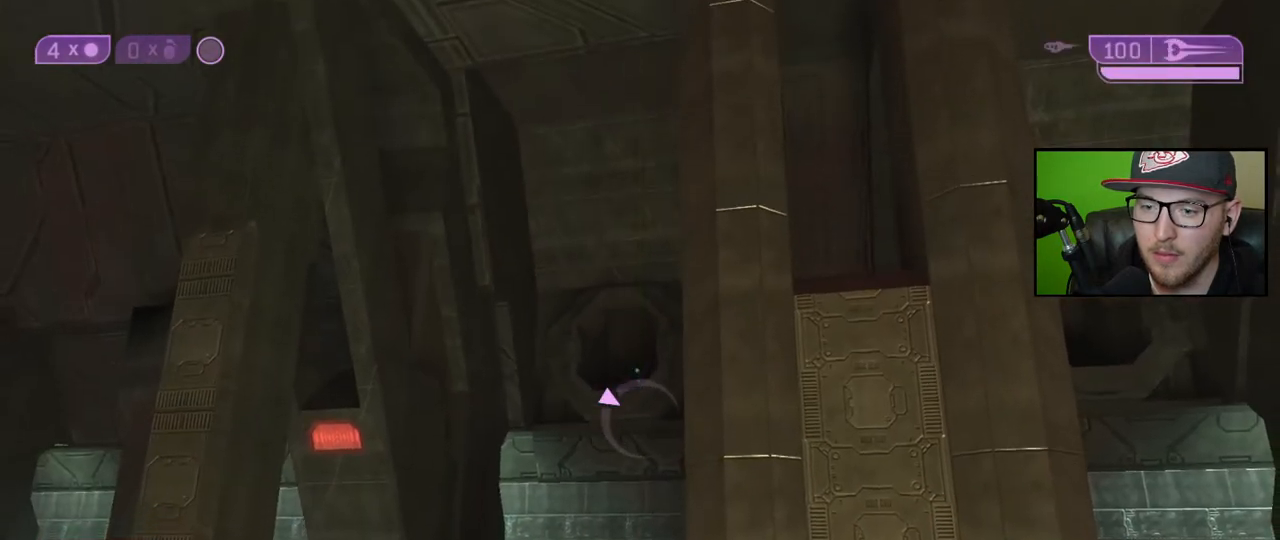
{"buttons": [], "left_stick": "center", "right_stick": "up", "events": [[17, "Y", "down"], [133, "Y", "up"], [367, "R3", "down"], [467, "R3", "up"], [500, "right_stick", "up"]]}
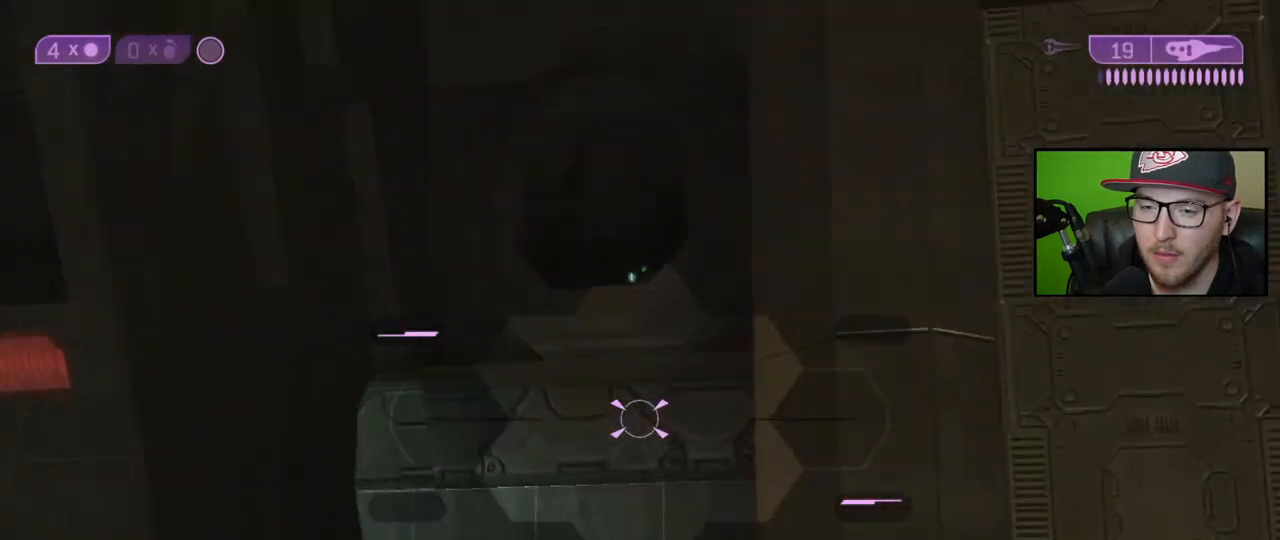
{"buttons": [], "left_stick": "center", "right_stick": "center", "events": [[117, "right_stick", "center"], [267, "right_stick", "up"], [417, "right_stick", "center"]]}
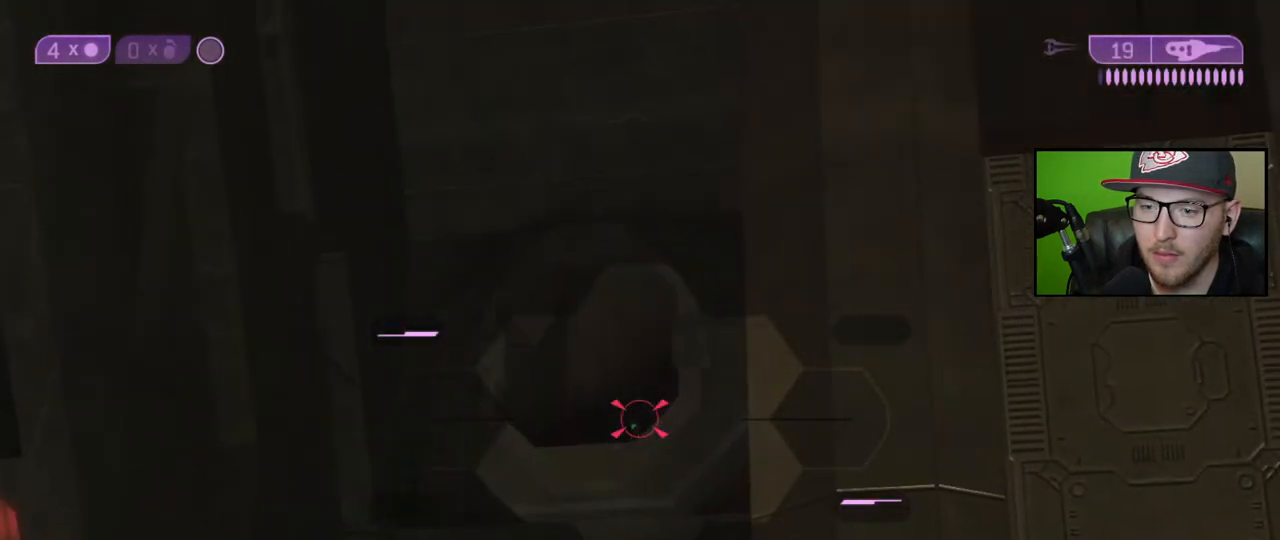
{"buttons": ["Y"], "left_stick": "center", "right_stick": "center", "events": [[33, "right_stick", "down"], [117, "right_stick", "center"], [500, "Y", "down"]]}
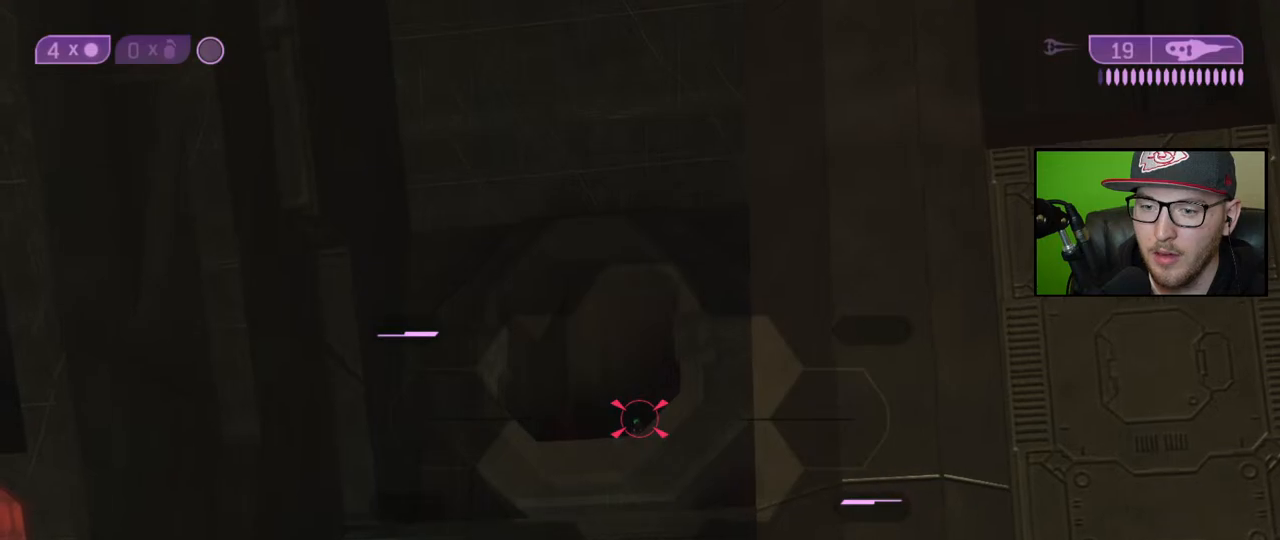
{"buttons": ["Y"], "left_stick": "center", "right_stick": "center", "events": [[50, "R2", "down"], [50, "X", "down"], [117, "Y", "up"], [167, "X", "up"], [167, "right_stick", "down-left"], [183, "R2", "up"], [233, "right_stick", "center"], [467, "Y", "down"]]}
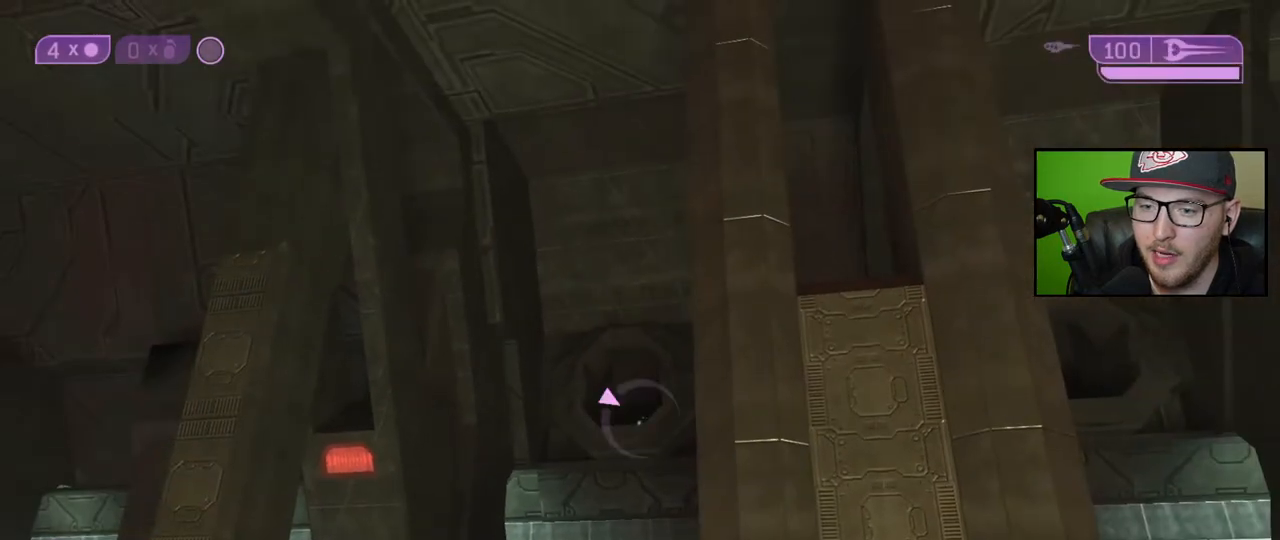
{"buttons": [], "left_stick": "center", "right_stick": "center", "events": [[50, "left_stick", "right"], [67, "Y", "up"], [133, "left_stick", "center"], [283, "R3", "down"], [400, "R3", "up"]]}
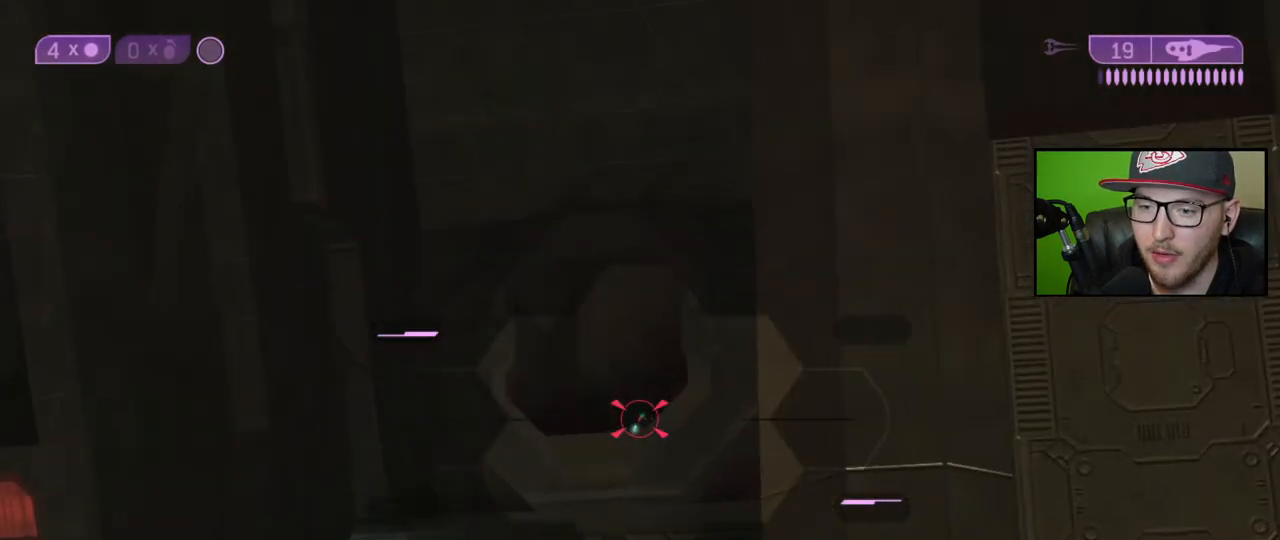
{"buttons": [], "left_stick": "center", "right_stick": "center", "events": [[233, "Y", "down"], [333, "R2", "down"], [367, "Y", "up"], [417, "right_stick", "down-left"], [433, "R2", "up"], [483, "right_stick", "center"]]}
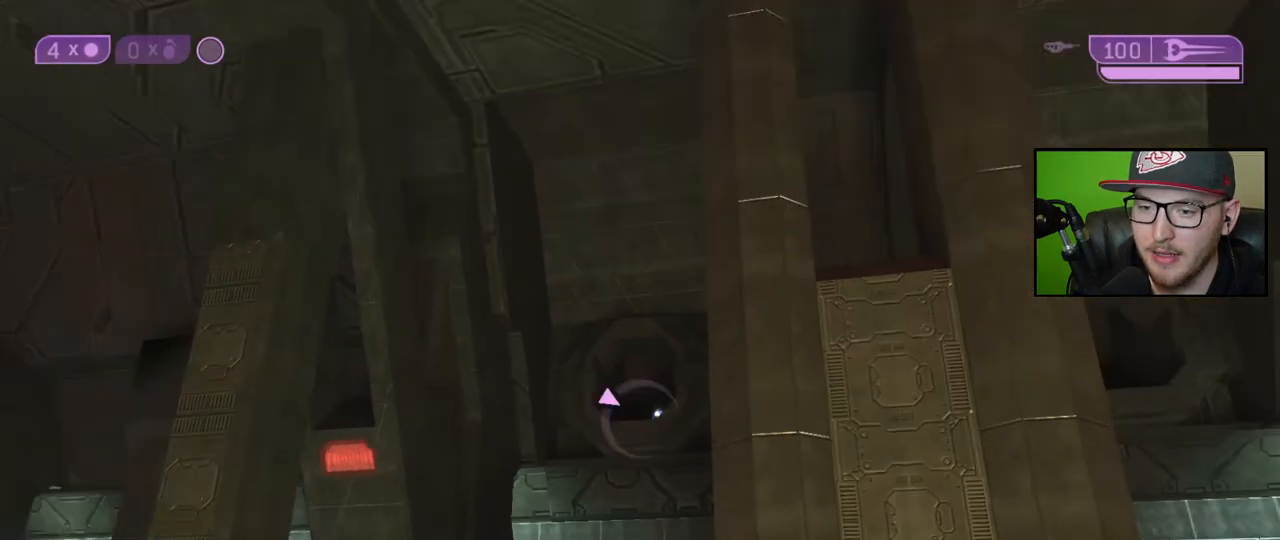
{"buttons": [], "left_stick": "center", "right_stick": "center", "events": [[267, "Y", "down"], [350, "Y", "up"]]}
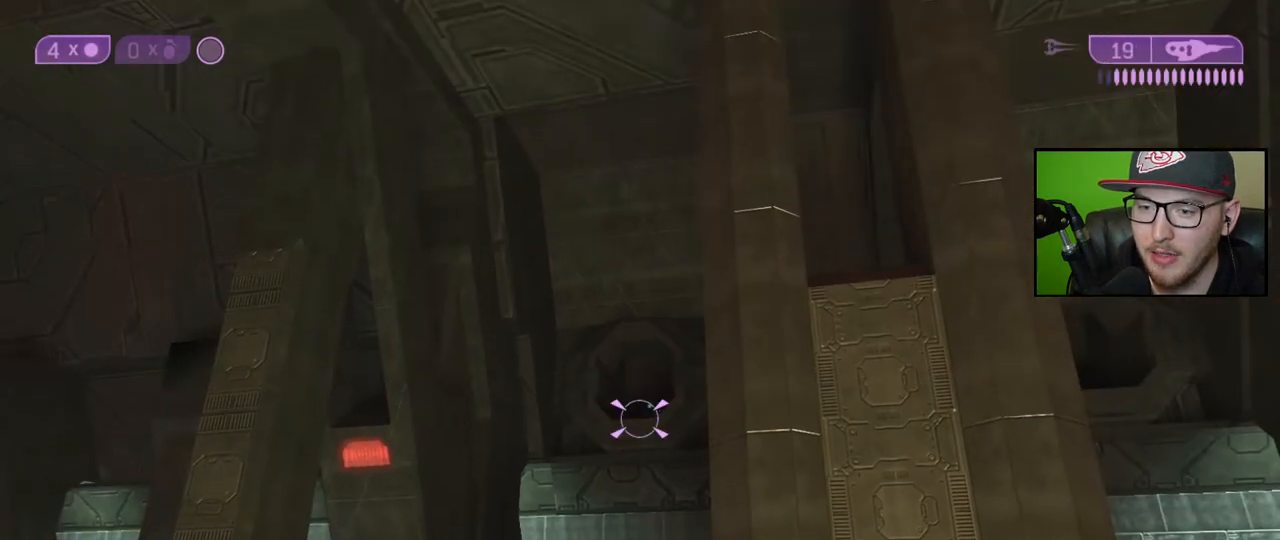
{"buttons": [], "left_stick": "center", "right_stick": "left", "events": [[100, "right_stick", "up-right"], [217, "right_stick", "center"], [267, "R3", "down"], [367, "R3", "up"], [450, "right_stick", "left"]]}
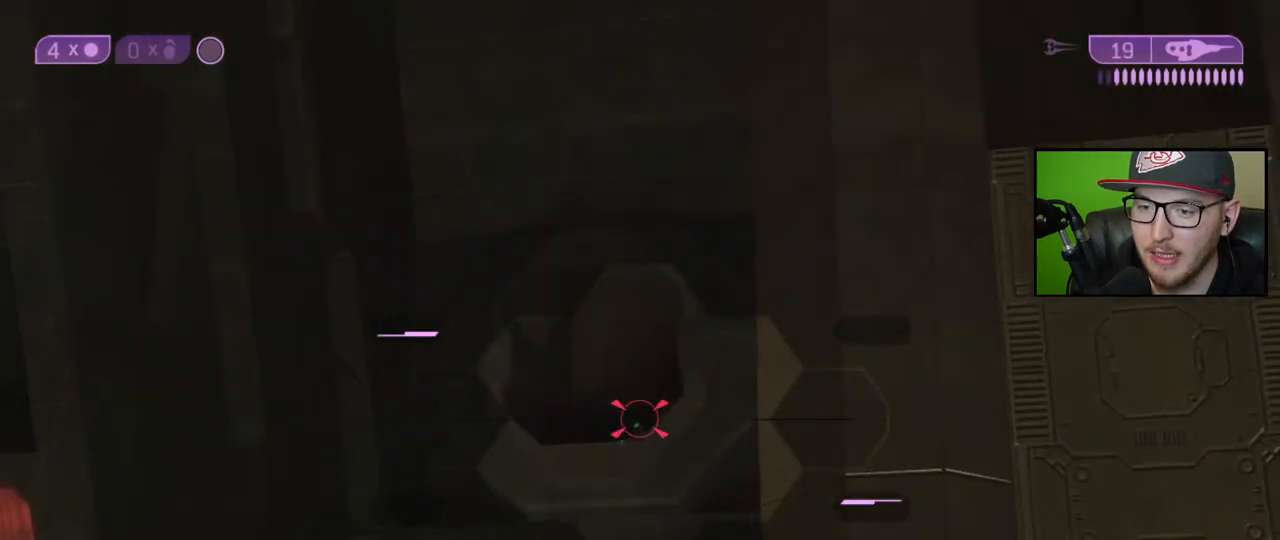
{"buttons": ["Y"], "left_stick": "center", "right_stick": "center", "events": [[50, "right_stick", "center"], [500, "Y", "down"]]}
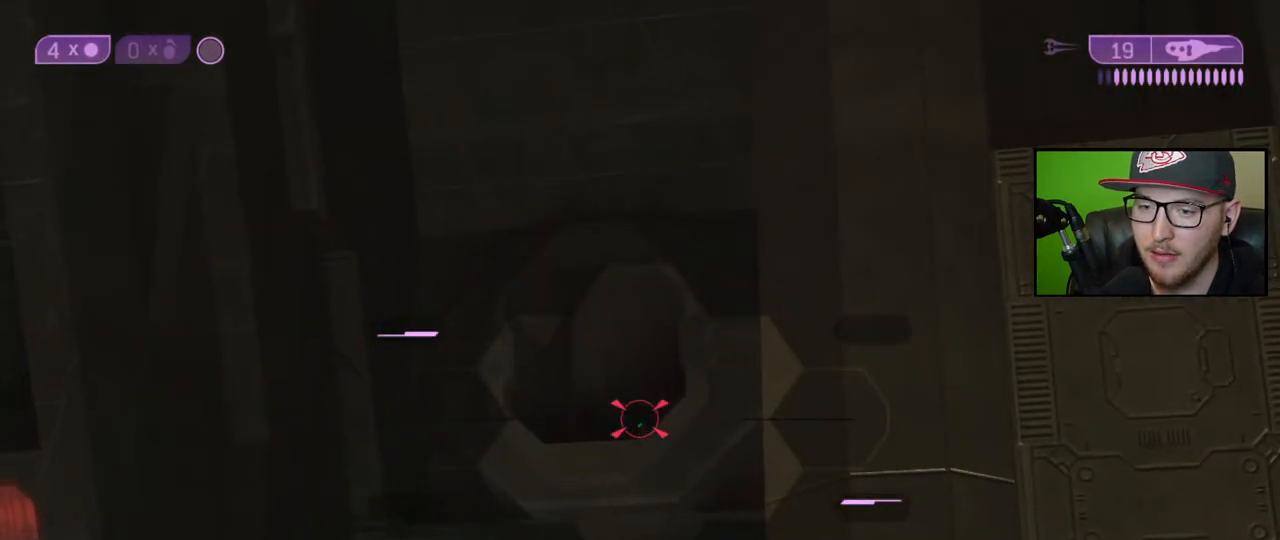
{"buttons": [], "left_stick": "center", "right_stick": "center", "events": [[67, "R2", "down"], [67, "X", "down"], [67, "Y", "up"], [150, "X", "up"], [150, "right_stick", "down-left"], [217, "R2", "up"], [233, "right_stick", "center"]]}
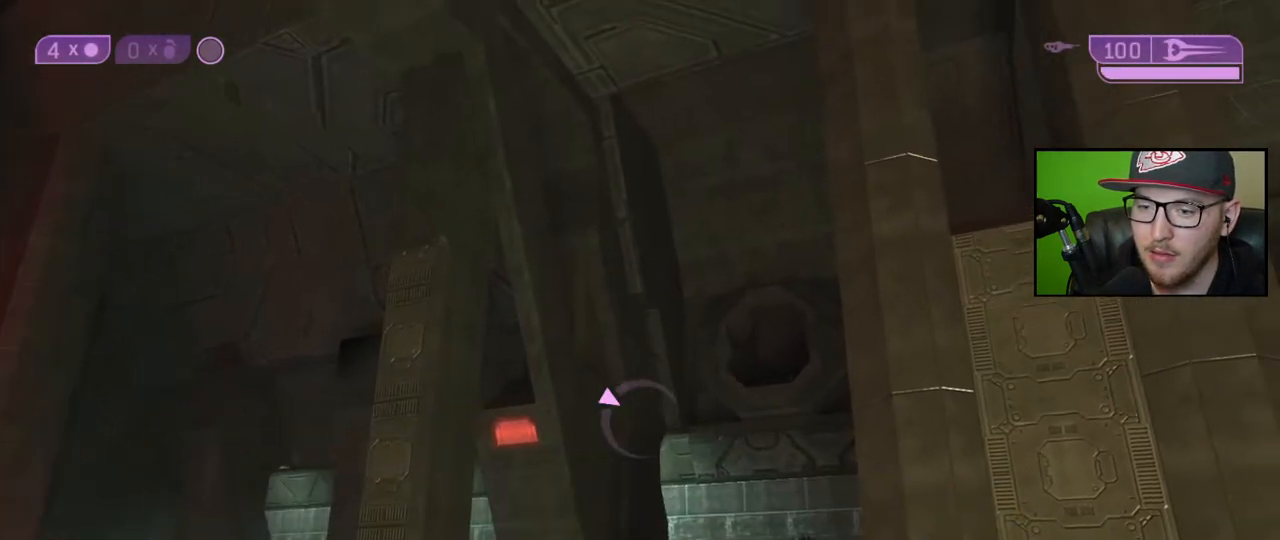
{"buttons": ["Y"], "left_stick": "center", "right_stick": "center", "events": [[117, "right_stick", "right"], [417, "right_stick", "center"], [500, "Y", "down"]]}
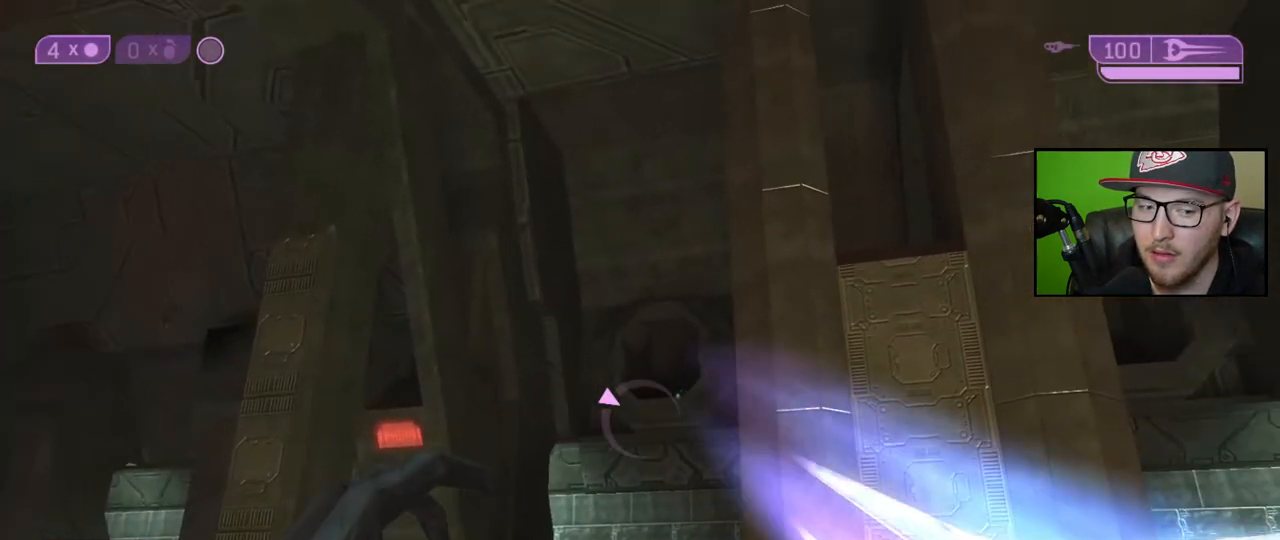
{"buttons": [], "left_stick": "center", "right_stick": "up-right", "events": [[83, "Y", "up"], [283, "R3", "down"], [383, "R3", "up"], [417, "right_stick", "up-right"]]}
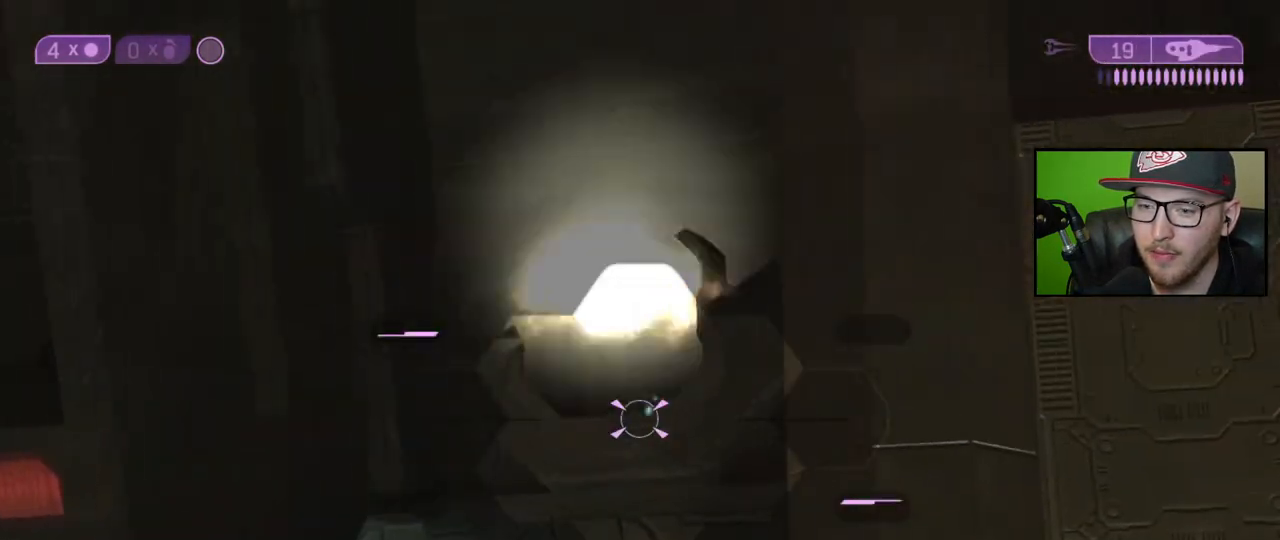
{"buttons": [], "left_stick": "center", "right_stick": "up", "events": [[67, "right_stick", "center"], [233, "right_stick", "up"]]}
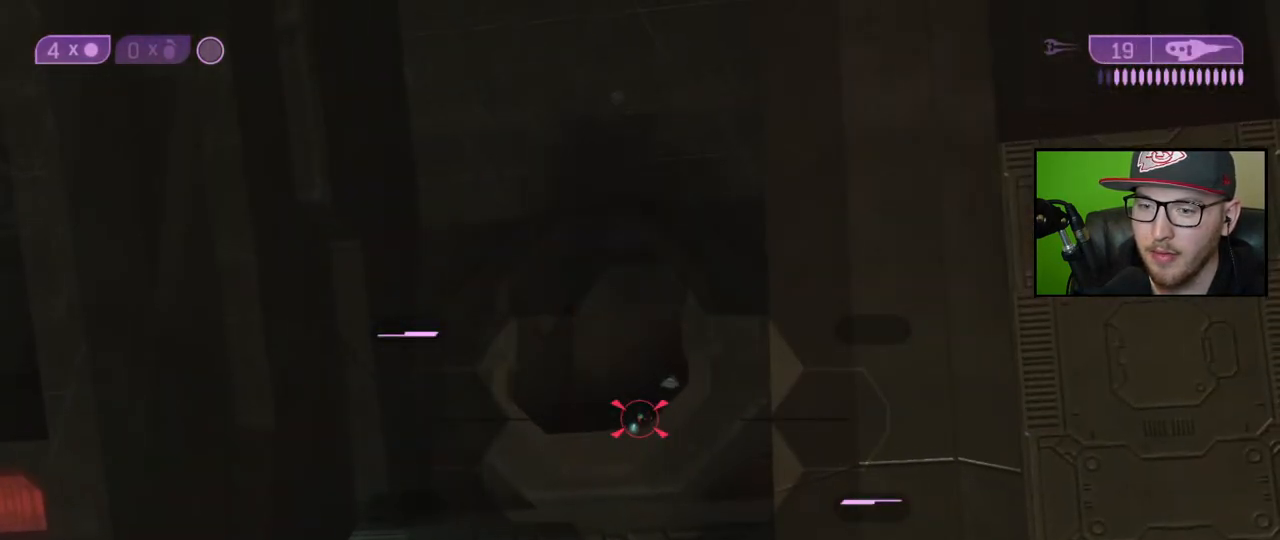
{"buttons": [], "left_stick": "center", "right_stick": "center", "events": [[33, "right_stick", "center"]]}
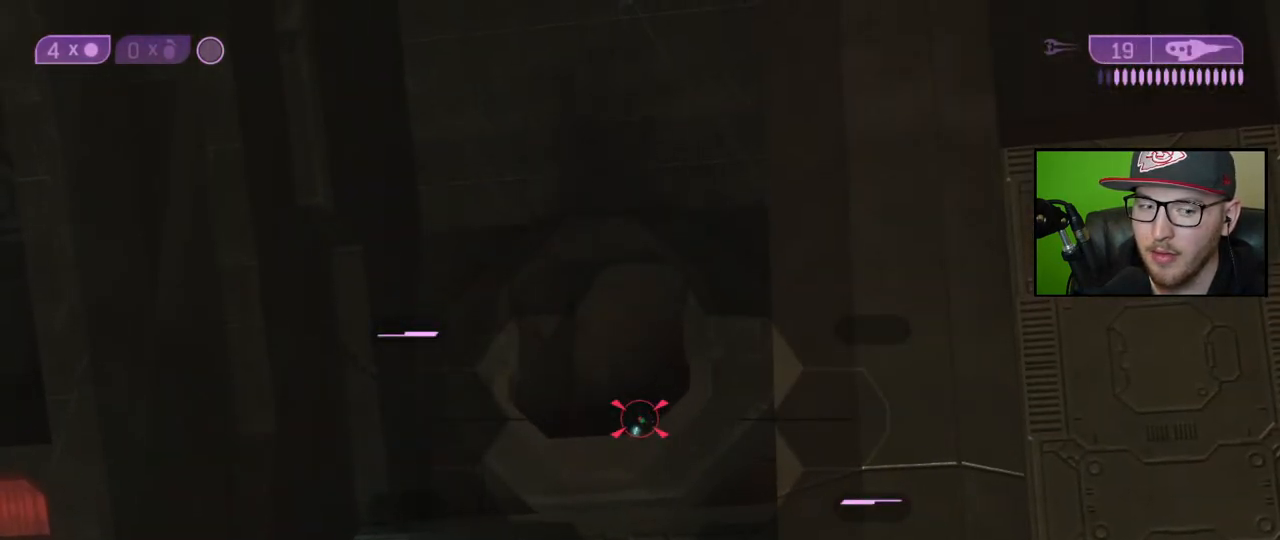
{"buttons": [], "left_stick": "center", "right_stick": "center", "events": [[133, "Y", "down"], [150, "R2", "down"], [183, "X", "down"], [200, "Y", "up"], [283, "R2", "up"], [350, "X", "up"]]}
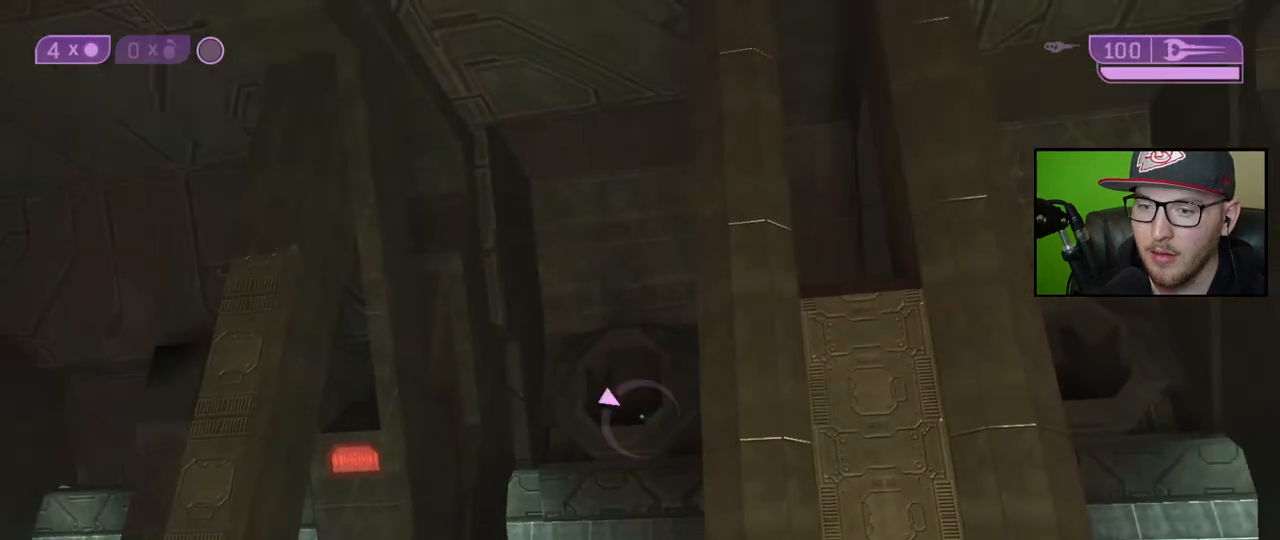
{"buttons": ["R3"], "left_stick": "center", "right_stick": "center", "events": [[167, "Y", "down"], [267, "Y", "up"], [500, "R3", "down"]]}
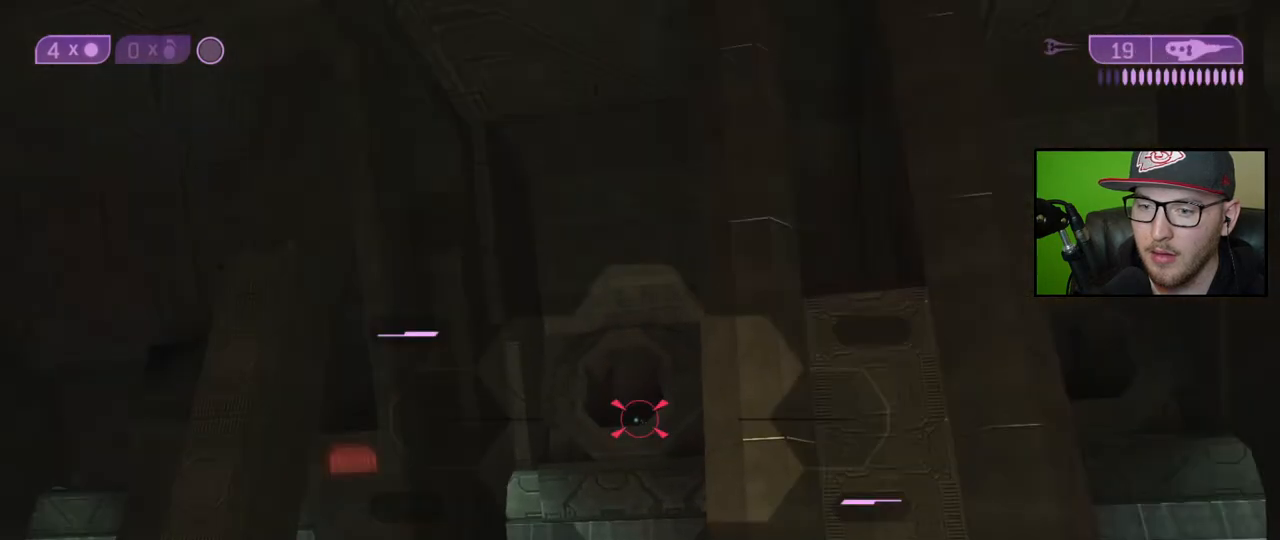
{"buttons": [], "left_stick": "center", "right_stick": "center", "events": [[100, "R3", "up"]]}
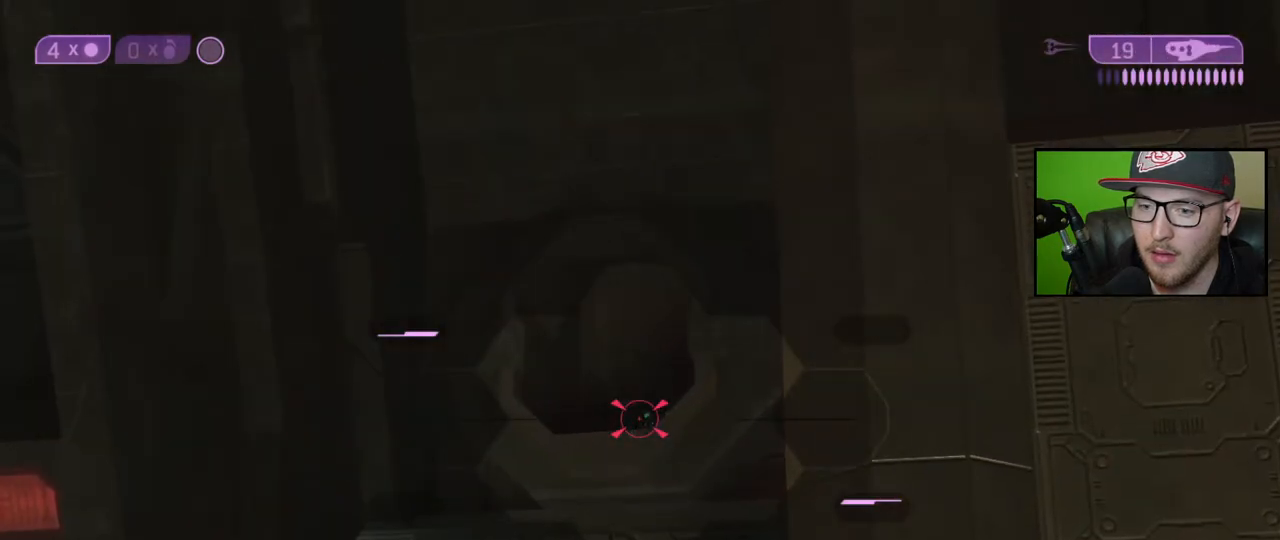
{"buttons": [], "left_stick": "center", "right_stick": "center", "events": [[100, "Y", "down"], [167, "X", "down"], [183, "R2", "down"], [183, "Y", "up"], [317, "R2", "up"], [317, "X", "up"]]}
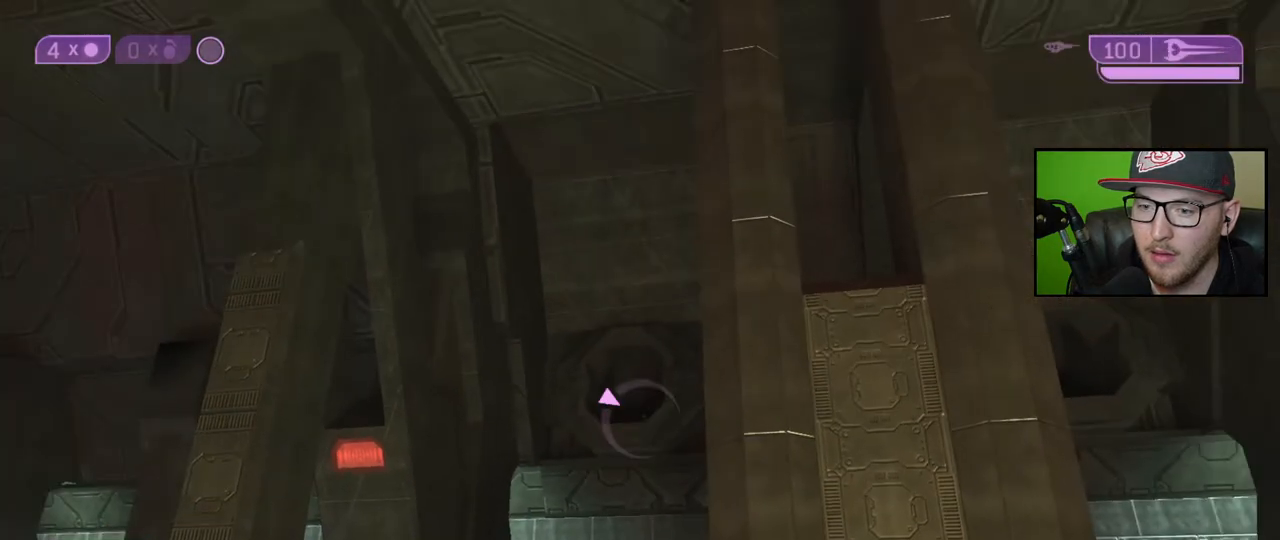
{"buttons": ["R3"], "left_stick": "center", "right_stick": "center", "events": [[150, "Y", "down"], [250, "Y", "up"], [467, "R3", "down"]]}
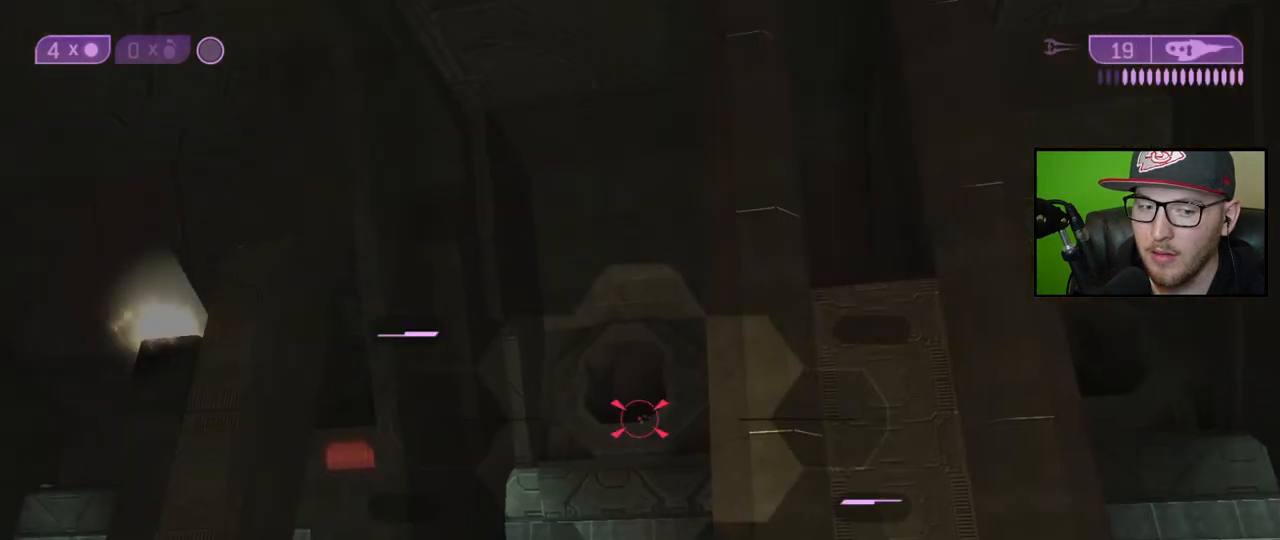
{"buttons": [], "left_stick": "center", "right_stick": "right", "events": [[33, "right_stick", "right"], [67, "R3", "up"], [233, "right_stick", "center"], [433, "right_stick", "right"]]}
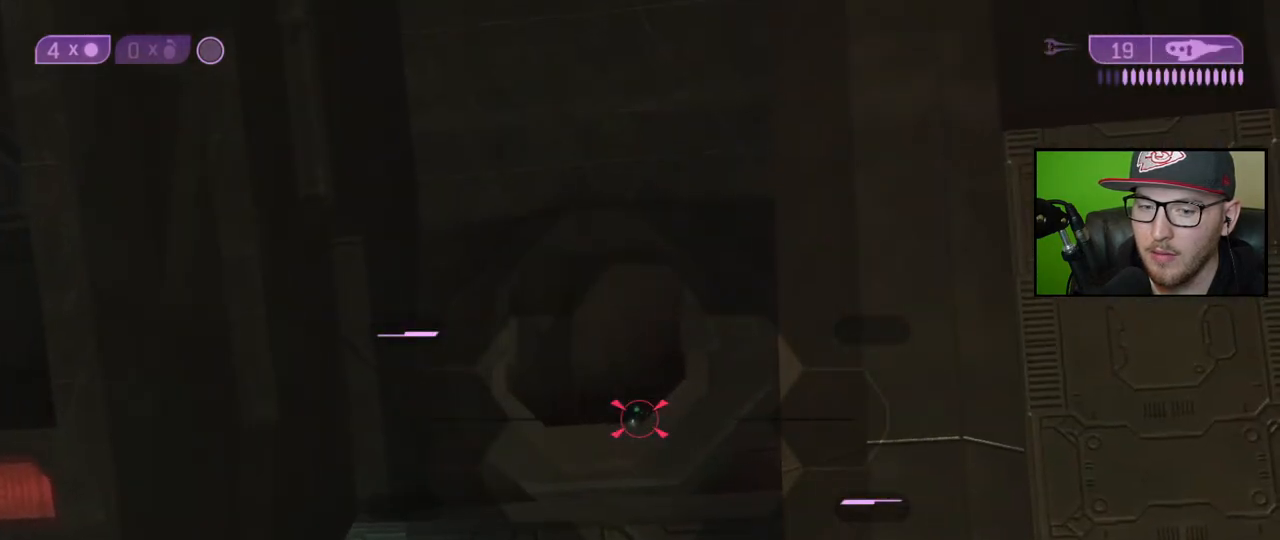
{"buttons": ["X", "R2"], "left_stick": "center", "right_stick": "center", "events": [[50, "right_stick", "center"], [367, "Y", "down"], [417, "X", "down"], [433, "Y", "up"], [483, "R2", "down"]]}
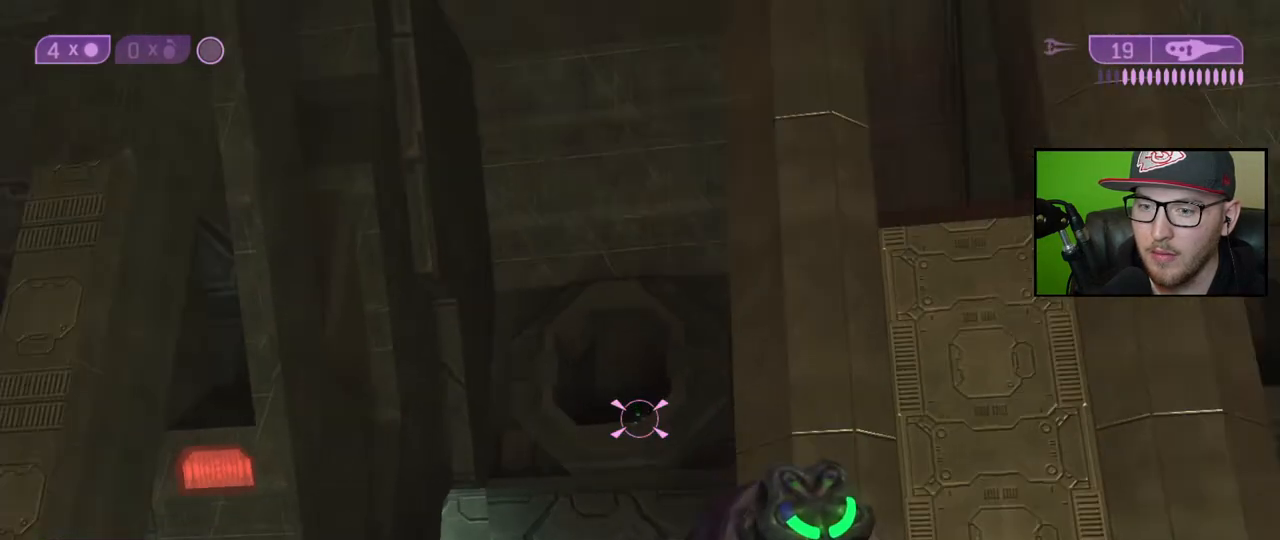
{"buttons": ["Y"], "left_stick": "center", "right_stick": "center", "events": [[100, "X", "up"], [117, "R2", "up"], [417, "Y", "down"]]}
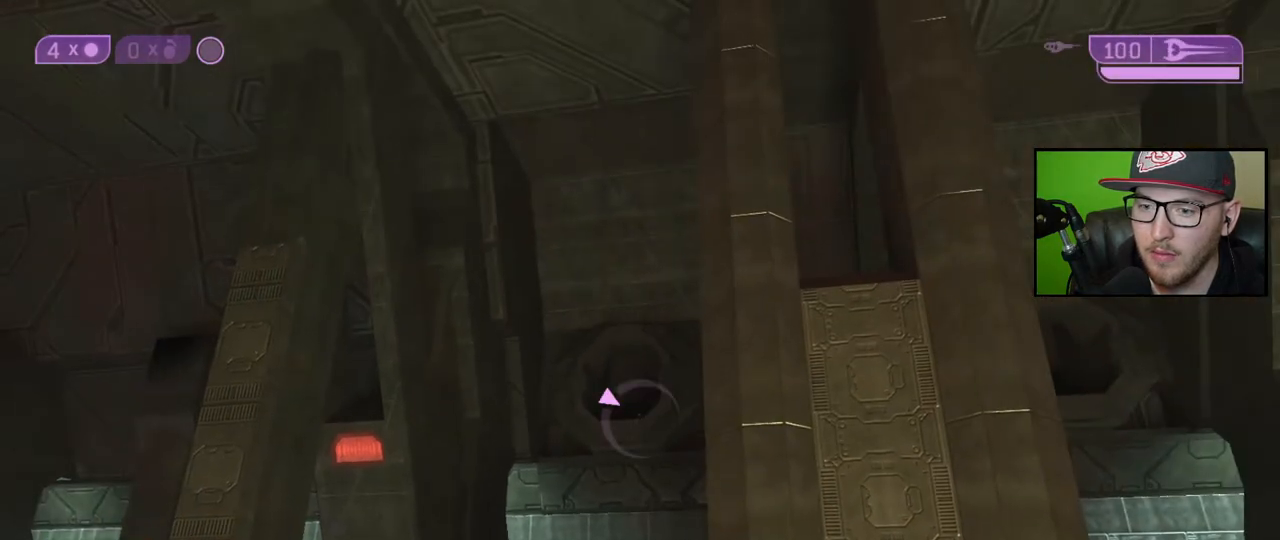
{"buttons": [], "left_stick": "center", "right_stick": "up", "events": [[17, "Y", "up"], [267, "R3", "down"], [383, "R3", "up"], [483, "right_stick", "up"]]}
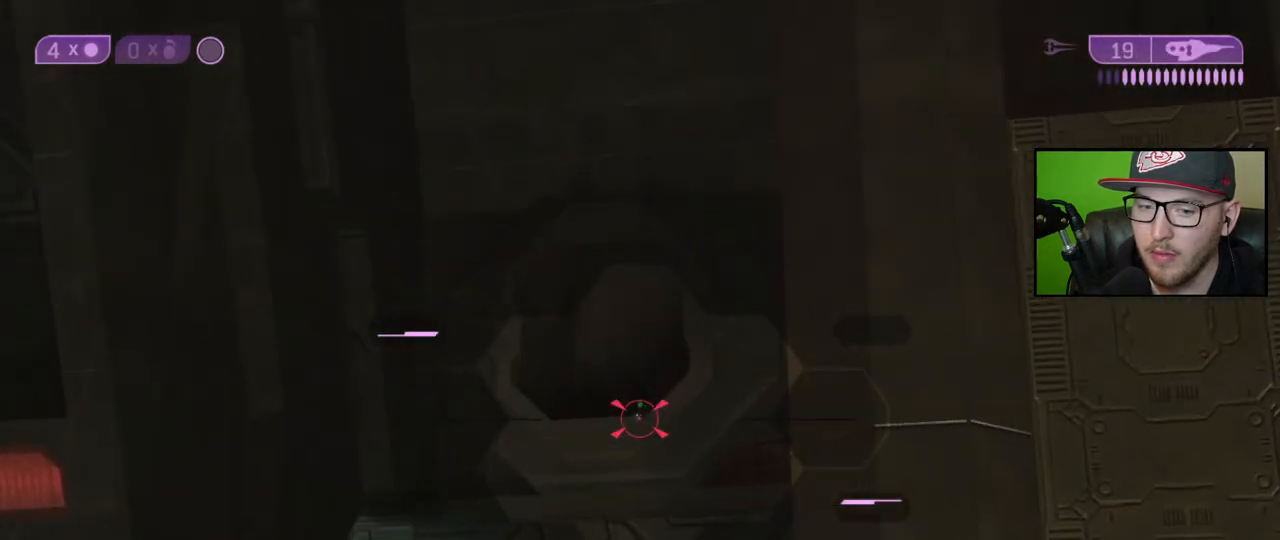
{"buttons": [], "left_stick": "center", "right_stick": "up-right", "events": [[50, "right_stick", "center"], [283, "right_stick", "up-right"]]}
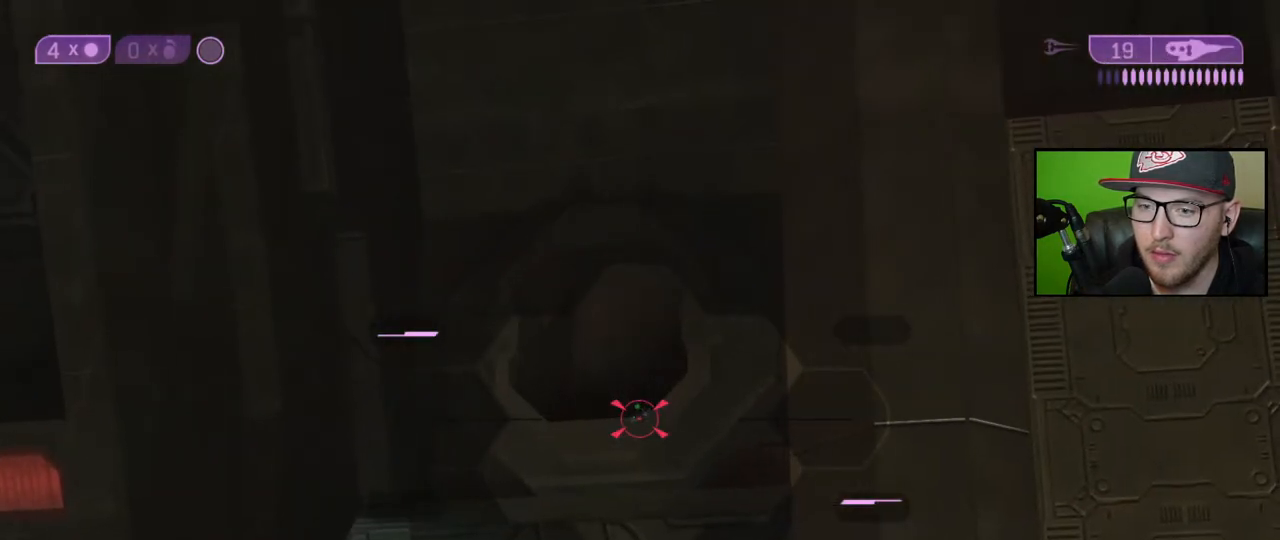
{"buttons": ["Y"], "left_stick": "center", "right_stick": "center", "events": [[133, "right_stick", "center"], [500, "Y", "down"]]}
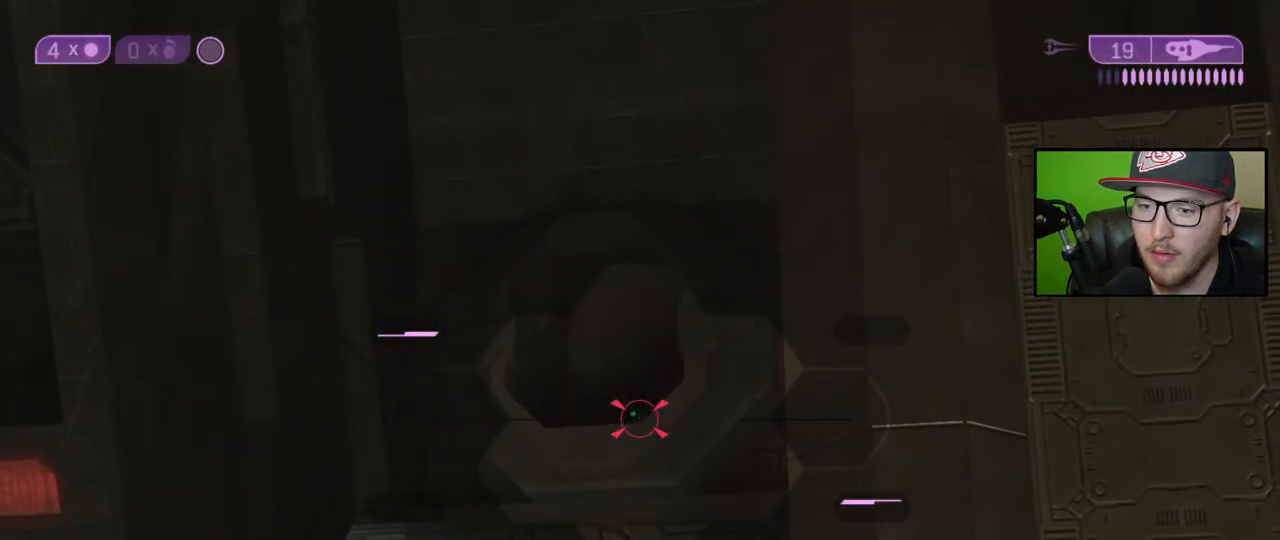
{"buttons": ["Y"], "left_stick": "center", "right_stick": "center", "events": [[50, "R2", "down"], [67, "X", "down"], [83, "Y", "up"], [167, "X", "up"], [167, "right_stick", "down-left"], [217, "R2", "up"], [250, "right_stick", "center"], [483, "Y", "down"]]}
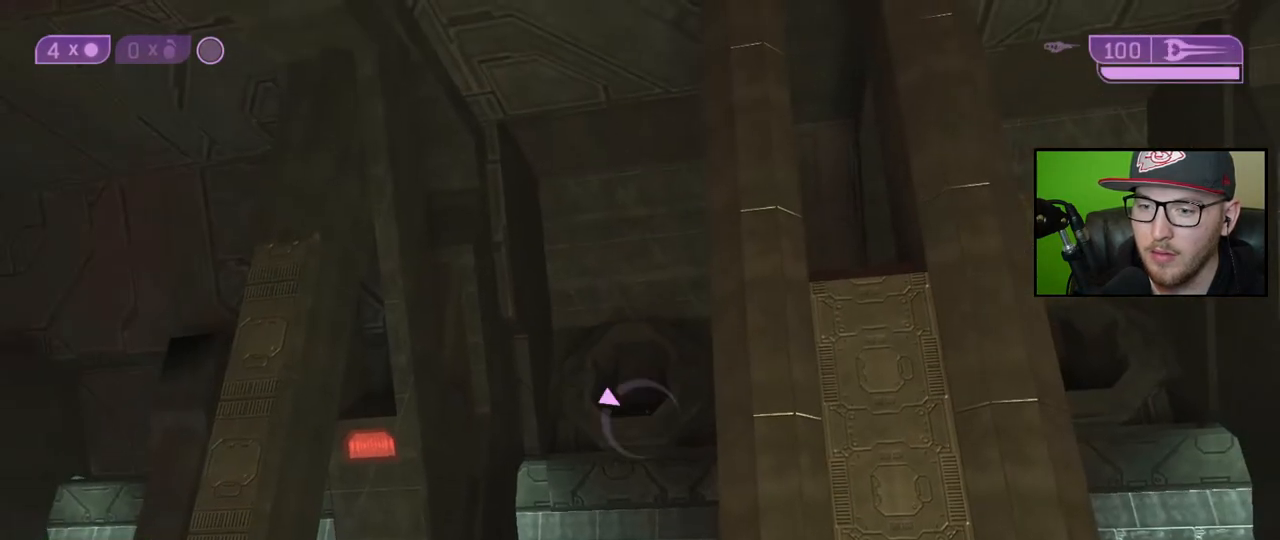
{"buttons": [], "left_stick": "up-right", "right_stick": "center", "events": [[100, "Y", "up"], [217, "left_stick", "right"], [417, "left_stick", "up-right"]]}
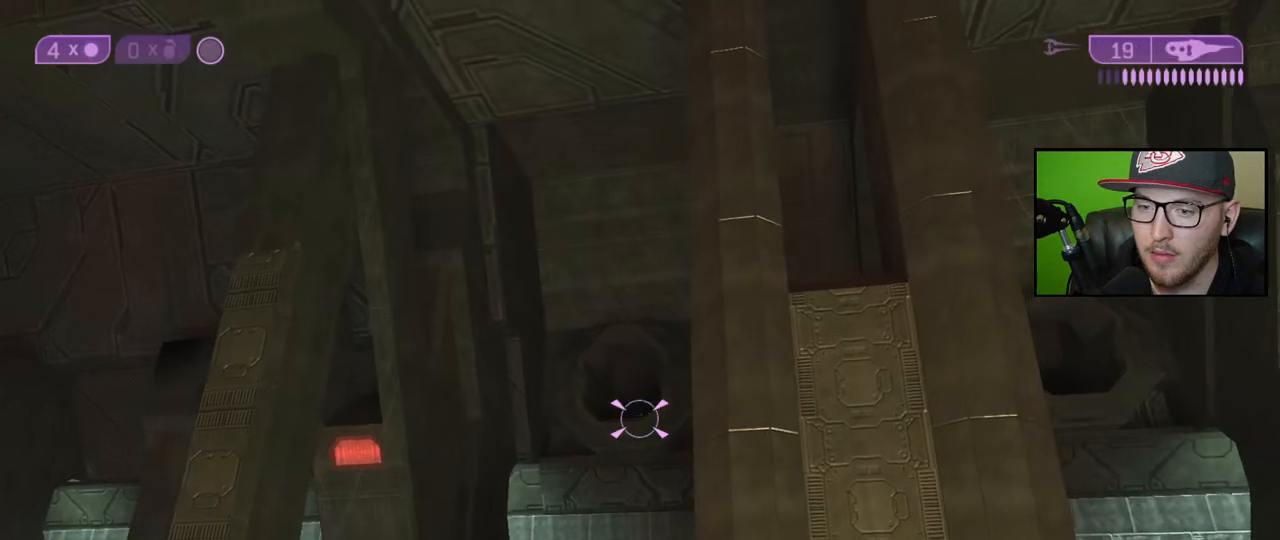
{"buttons": ["R3"], "left_stick": "center", "right_stick": "center", "events": [[117, "left_stick", "center"], [283, "left_stick", "up-right"], [383, "right_stick", "left"], [450, "right_stick", "center"], [483, "R3", "down"], [483, "left_stick", "center"]]}
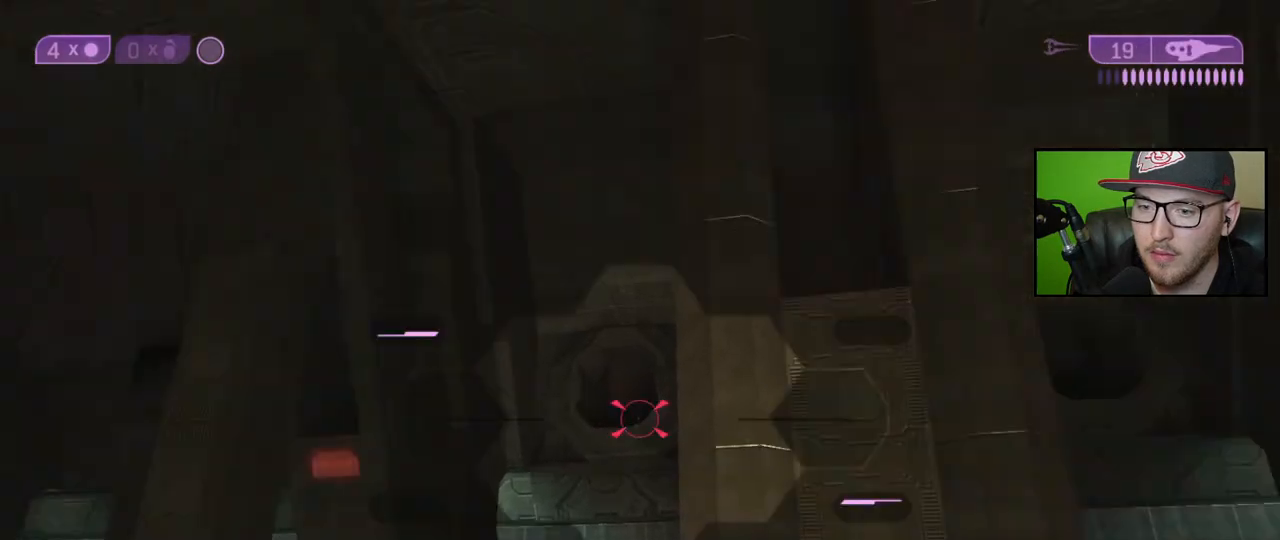
{"buttons": [], "left_stick": "center", "right_stick": "center", "events": [[100, "R3", "up"], [150, "right_stick", "left"], [233, "right_stick", "center"]]}